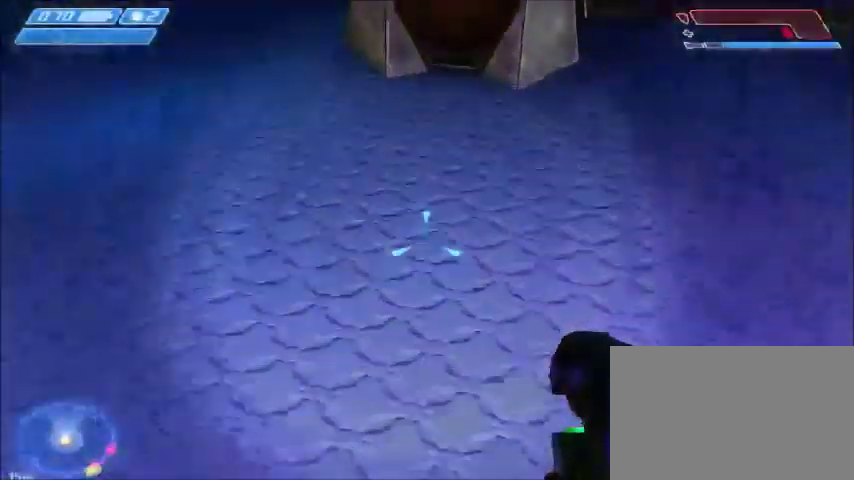
Gameplay with keyboard and mouse; each line is a JSON object with the keys and mouse buttons held at the frame after it. "events" lists presses ("down") and releases ("up") of "1", "2", "3", "4", "5", "a", "alt", "c", "ctrl", "d", "e", "f", "q", "r", "s", "shift", "space", "tab", "v", "w", "x", "z", "mouse_left", "mouse_middle", "mouse_right", "mouse_wheel_up" and "mouse_wheel_down" between this image and that frame as [ms after this image, input, new state], when the widget could be followed in between. "mouse_left", "mouse_middle", "mouse_right", "mouse_wheel_up", "mouse_wheel_down" = the "left", "middle", "right", "wheel_up", "wheel_down" buttons of the "mouse" list. No other keys are recorded. Mouse movement is not recorded.
{"keys": [], "mouse": [], "events": [[33, "shift", "down"], [500, "shift", "up"], [500, "w", "up"]]}
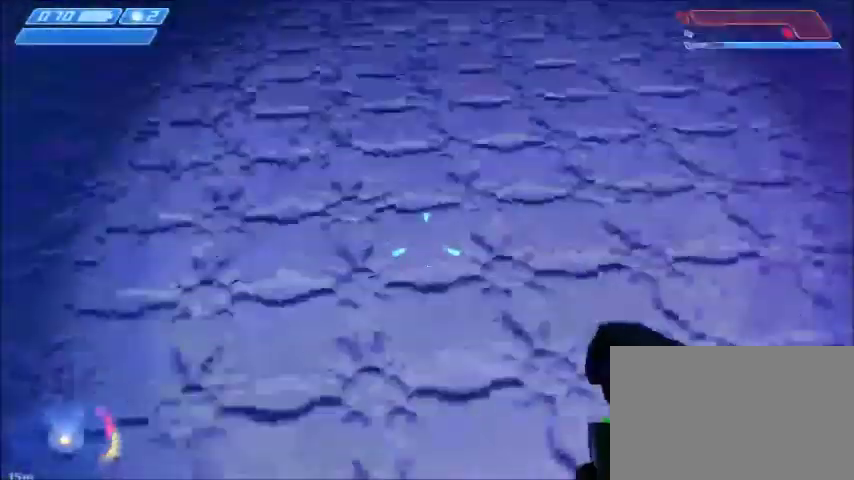
{"keys": [], "mouse": [], "events": []}
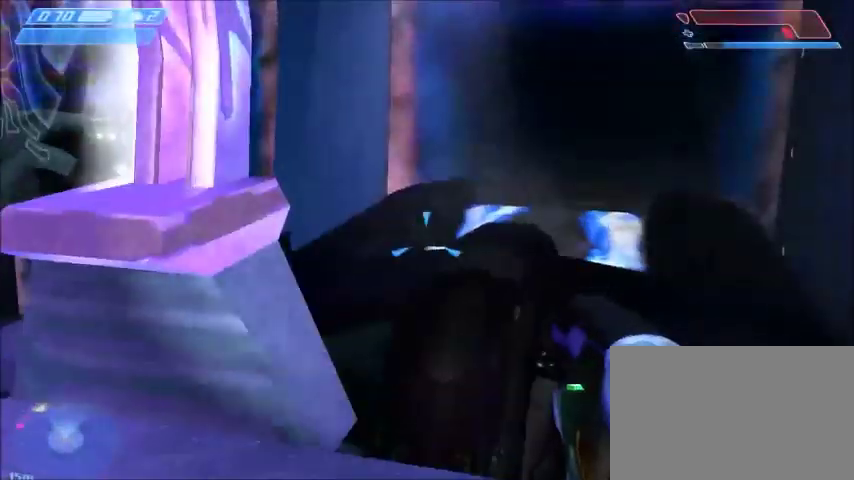
{"keys": [], "mouse": [], "events": [[67, "d", "down"], [67, "w", "down"], [367, "w", "up"], [434, "d", "up"]]}
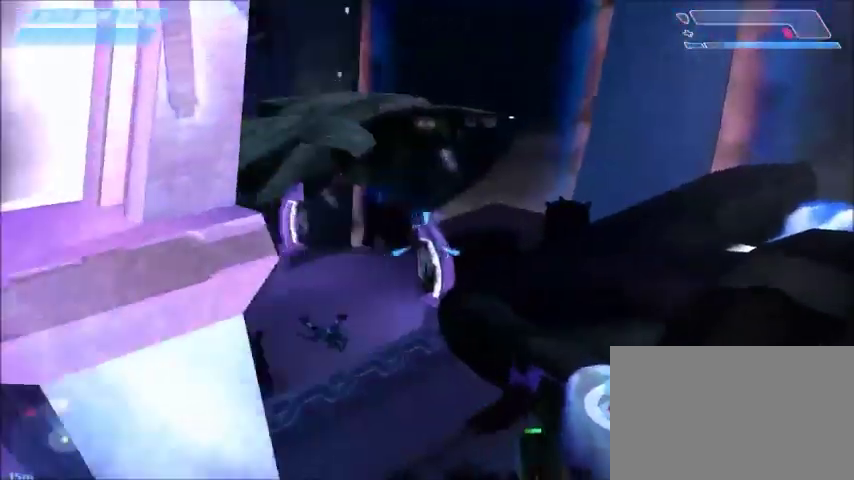
{"keys": [], "mouse": [], "events": [[34, "tab", "down"], [167, "tab", "up"], [301, "d", "down"], [401, "d", "up"]]}
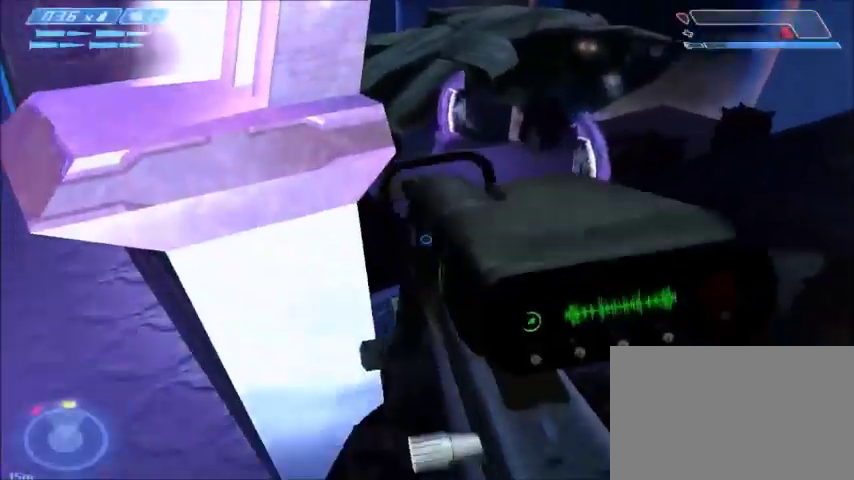
{"keys": [], "mouse": [], "events": []}
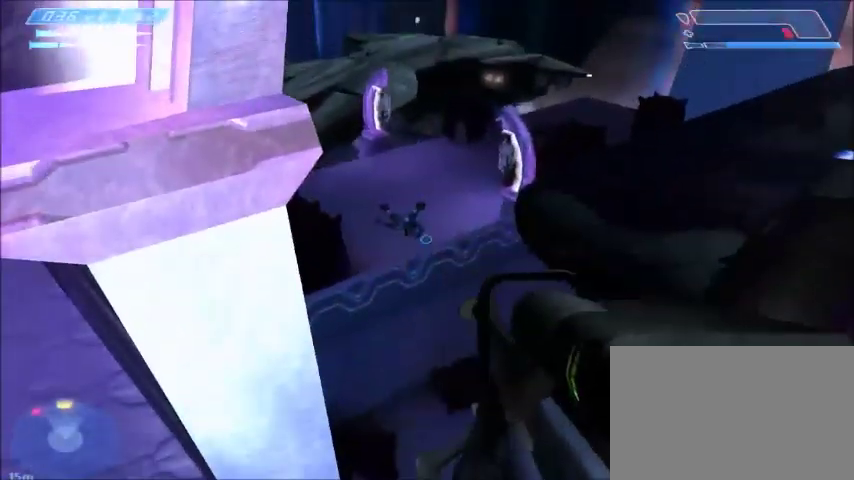
{"keys": [], "mouse": [], "events": []}
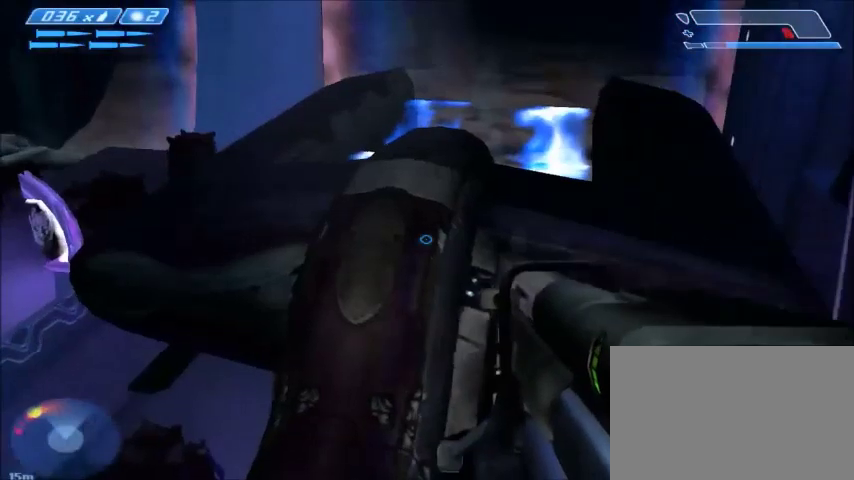
{"keys": [], "mouse": [], "events": []}
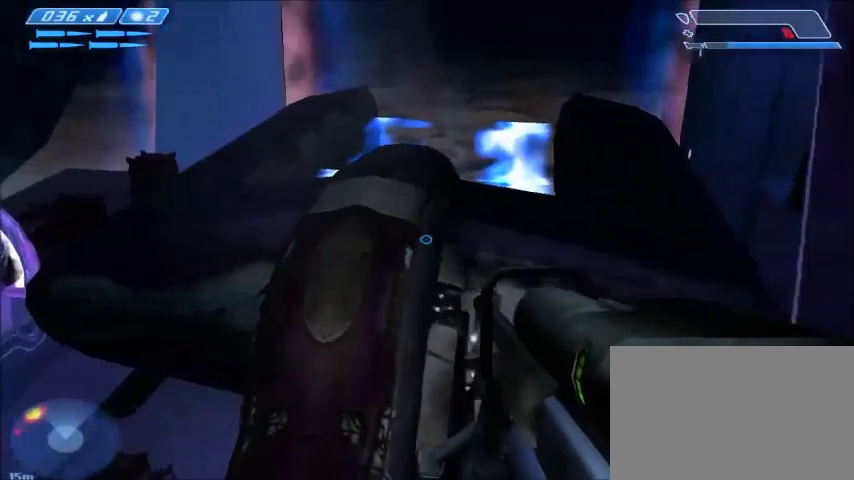
{"keys": [], "mouse": [], "events": [[301, "d", "down"], [367, "d", "up"]]}
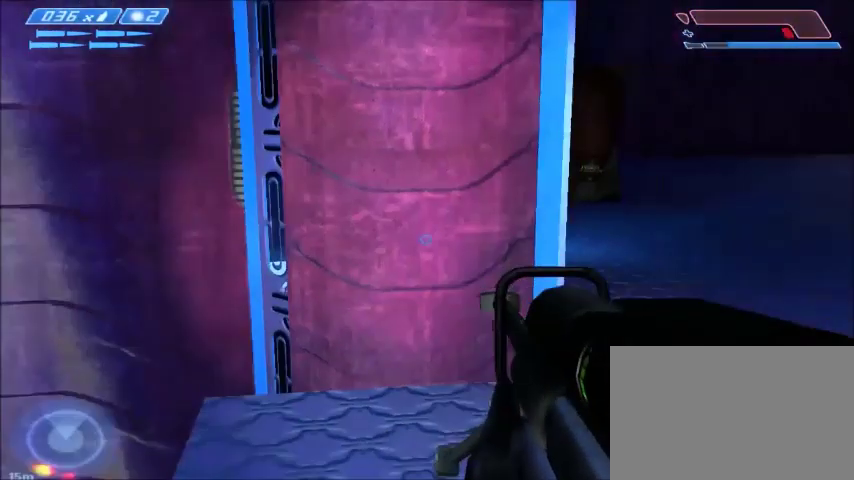
{"keys": [], "mouse": [], "events": []}
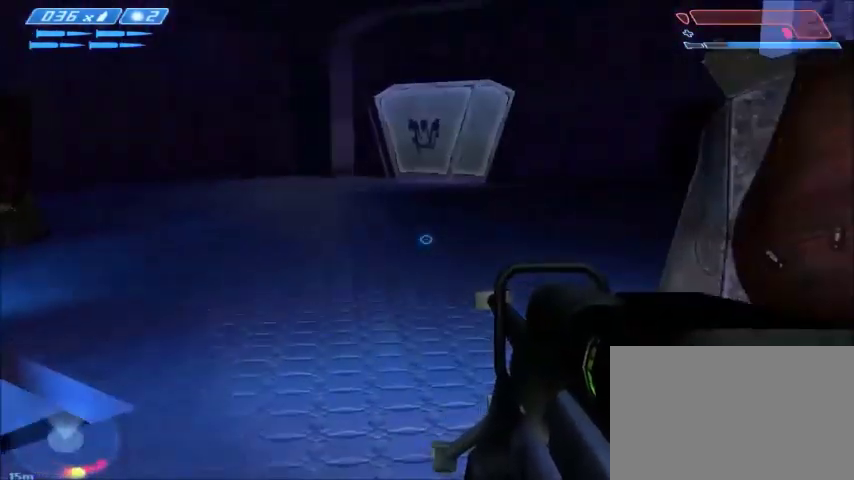
{"keys": [], "mouse": [], "events": [[200, "q", "down"], [367, "q", "up"]]}
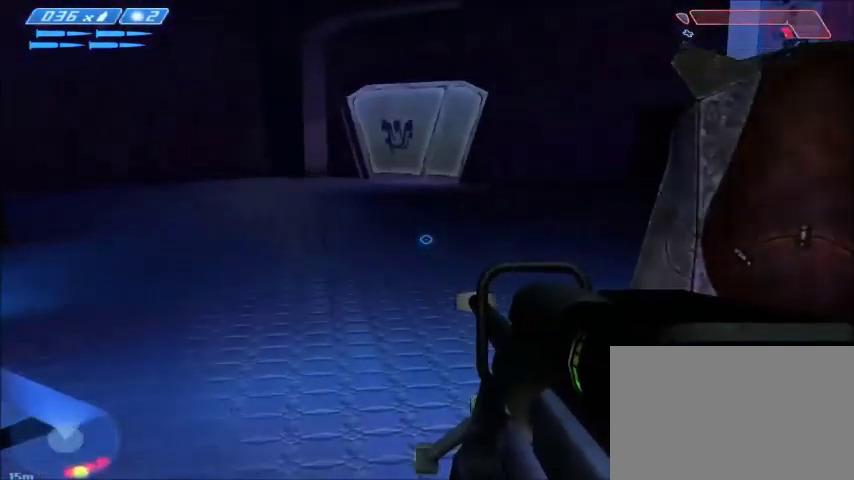
{"keys": [], "mouse": [], "events": []}
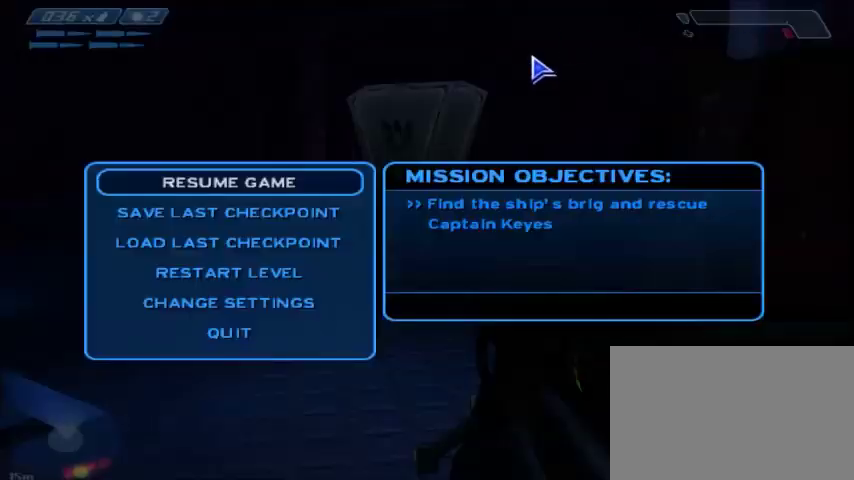
{"keys": [], "mouse": [], "events": []}
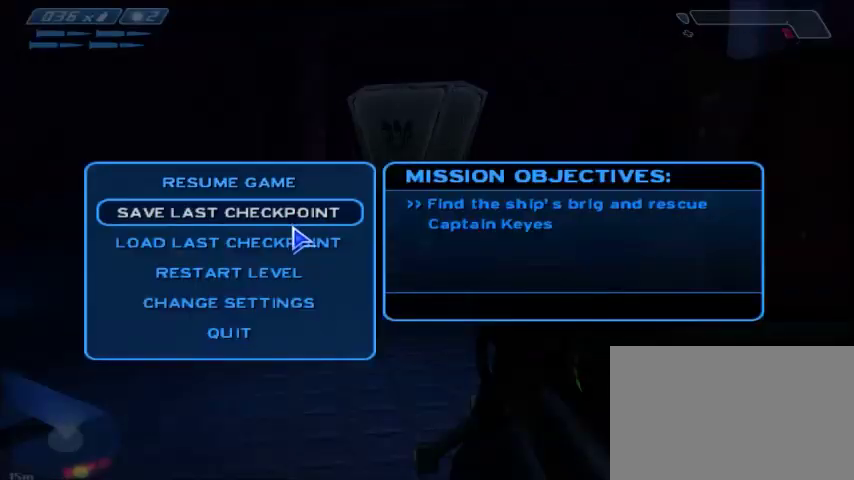
{"keys": [], "mouse": [], "events": [[233, "mouse_left", "down"], [300, "mouse_left", "up"]]}
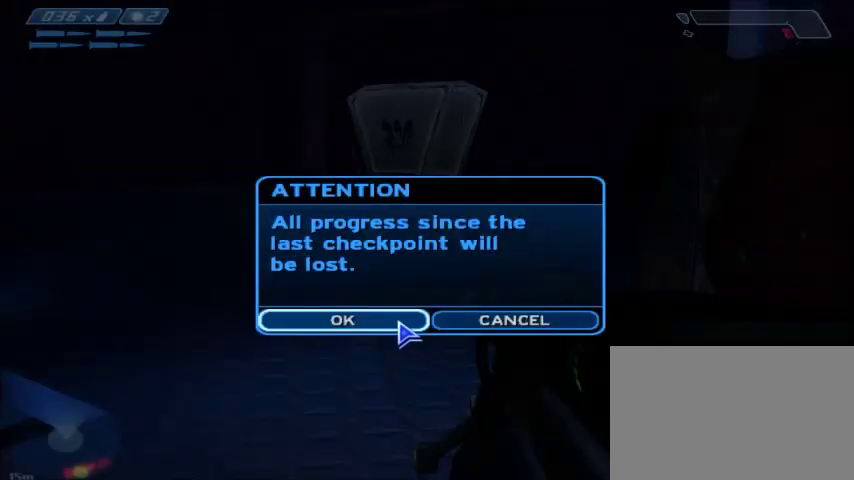
{"keys": [], "mouse": [], "events": [[234, "mouse_left", "down"], [334, "mouse_left", "up"]]}
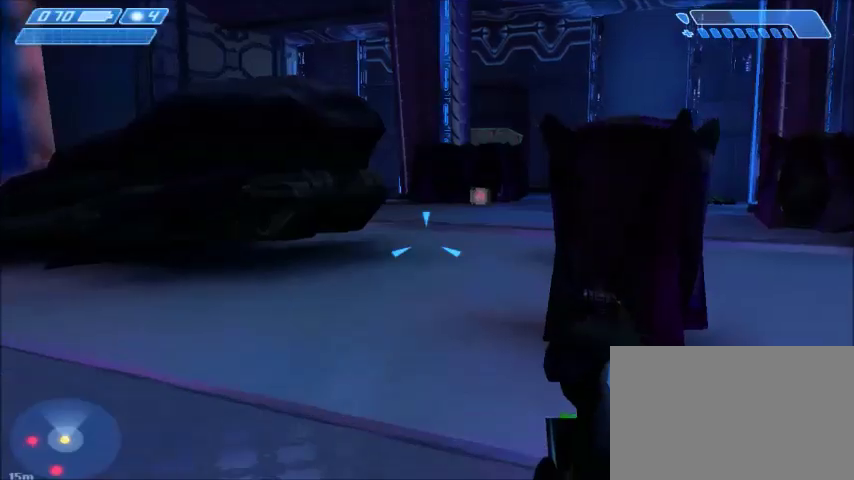
{"keys": ["w"], "mouse": [], "events": [[133, "w", "down"]]}
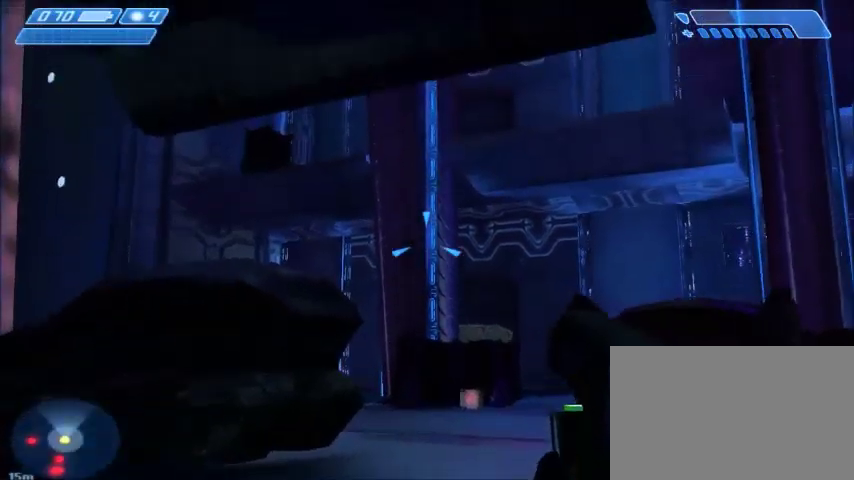
{"keys": ["w"], "mouse": ["right"], "events": [[501, "mouse_right", "down"]]}
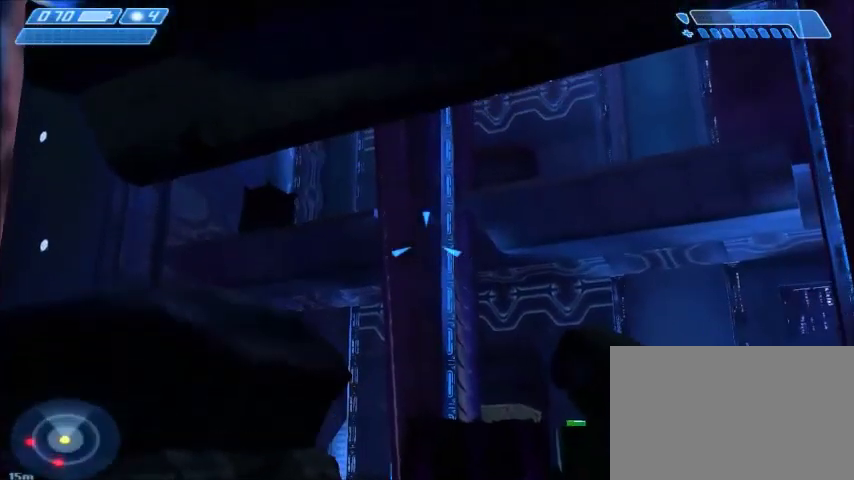
{"keys": ["w"], "mouse": [], "events": [[167, "mouse_right", "up"]]}
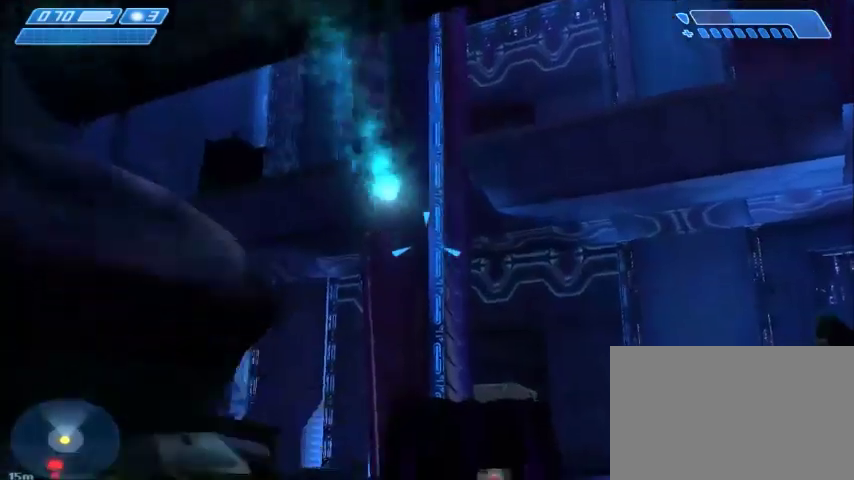
{"keys": ["w"], "mouse": [], "events": []}
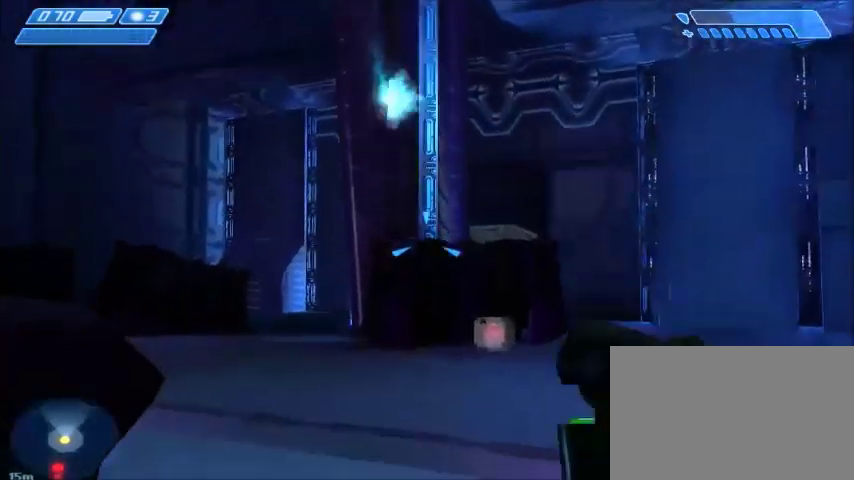
{"keys": ["w"], "mouse": ["right"], "events": [[500, "mouse_right", "down"]]}
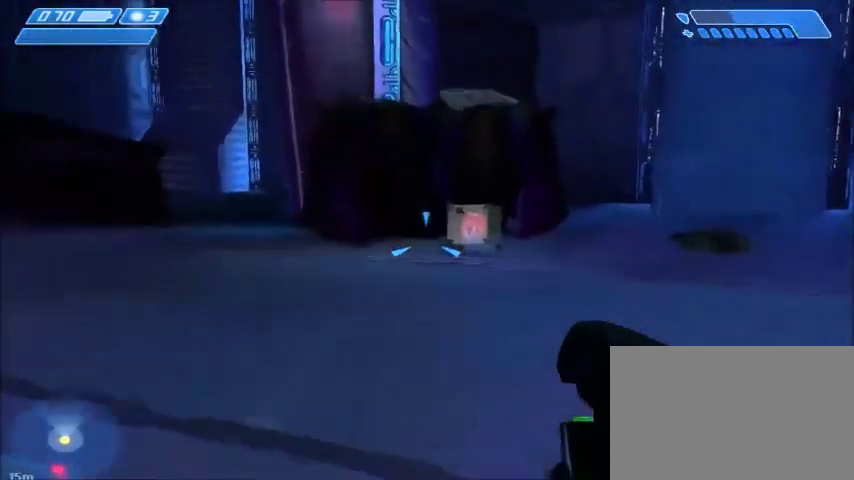
{"keys": ["w"], "mouse": [], "events": [[234, "mouse_right", "up"]]}
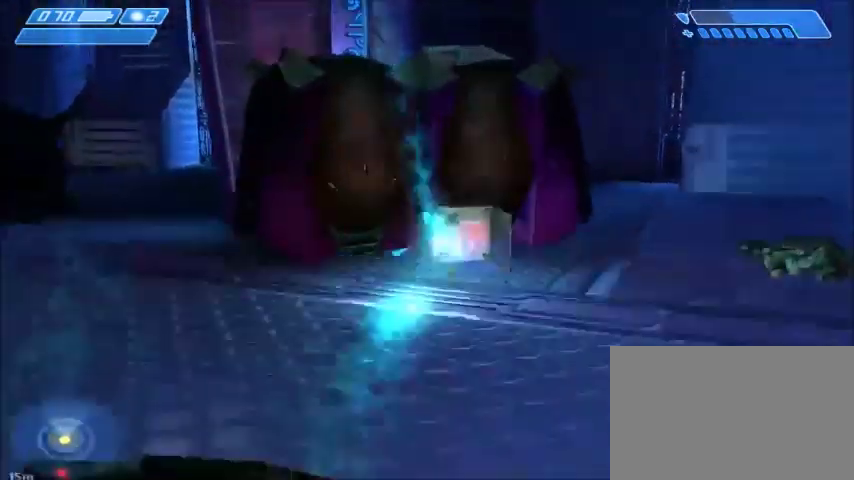
{"keys": ["w"], "mouse": [], "events": [[333, "mouse_right", "down"], [467, "mouse_right", "up"]]}
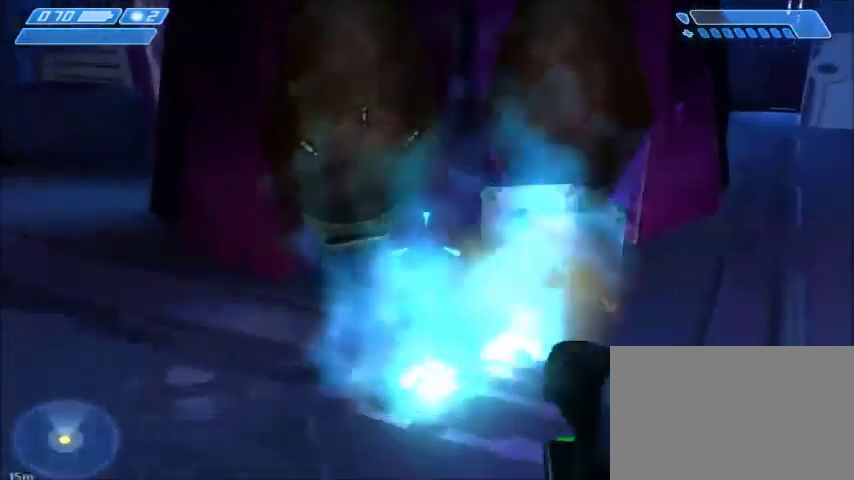
{"keys": [], "mouse": ["right"], "events": [[67, "mouse_right", "down"], [134, "mouse_right", "up"], [134, "w", "up"], [234, "mouse_right", "down"], [301, "mouse_right", "up"], [401, "mouse_right", "down"]]}
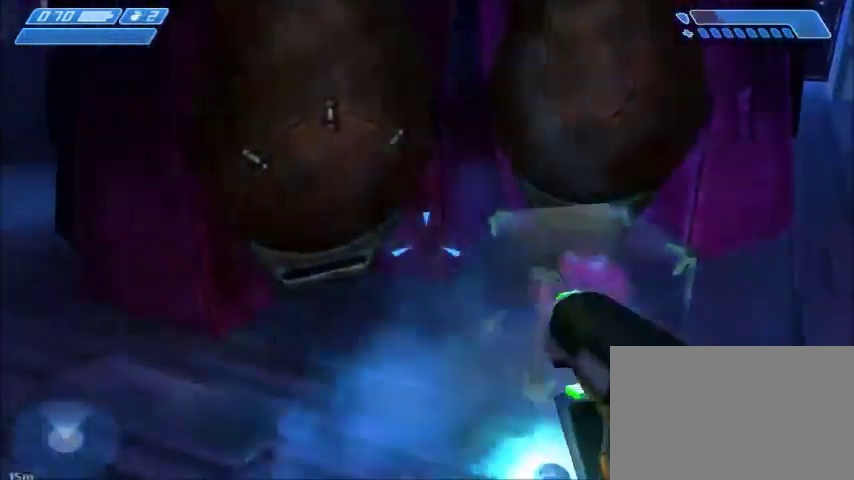
{"keys": ["w"], "mouse": [], "events": [[33, "mouse_right", "up"], [100, "mouse_right", "down"], [167, "mouse_right", "up"], [167, "w", "down"]]}
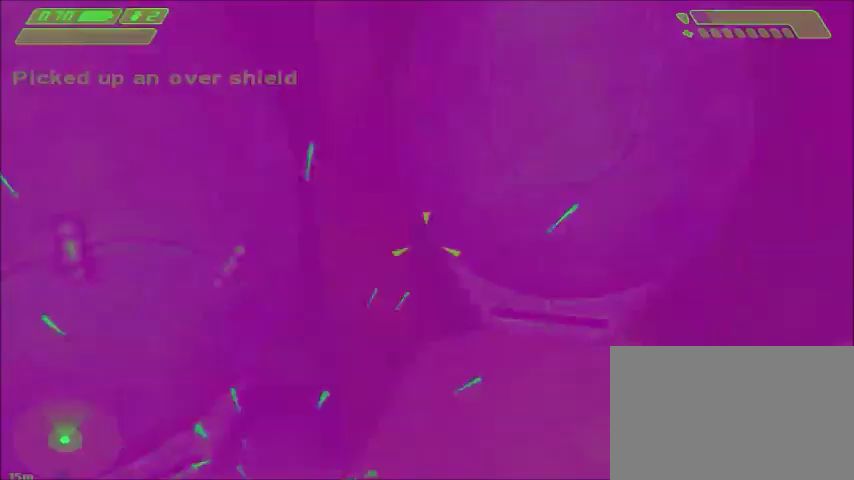
{"keys": [], "mouse": [], "events": [[34, "w", "up"]]}